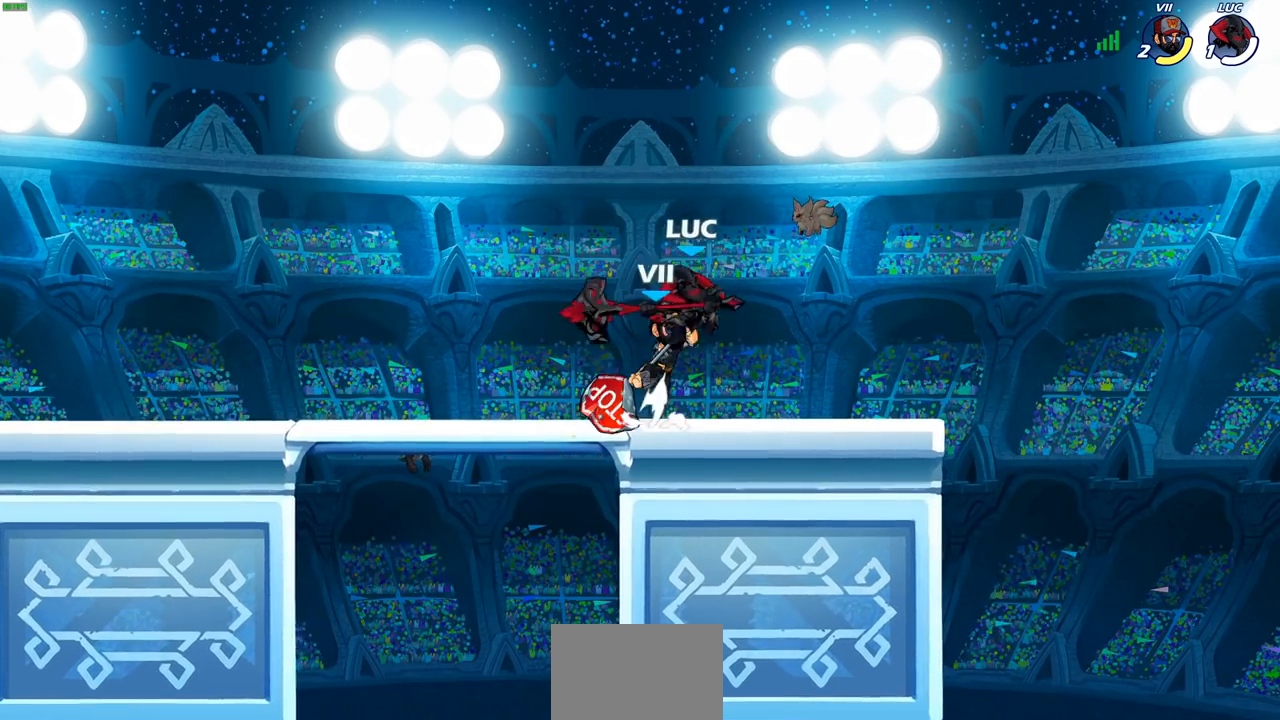
Gameplay with a controller (PlayStation layout); each line is a JSON object with the inputs held at the frame after it. "events" lists button and stick changes between this image and that frame as [ms after this image, input, new state], when the widget could be followed in between.
{"buttons": [], "left_stick": "center", "right_stick": "center", "events": []}
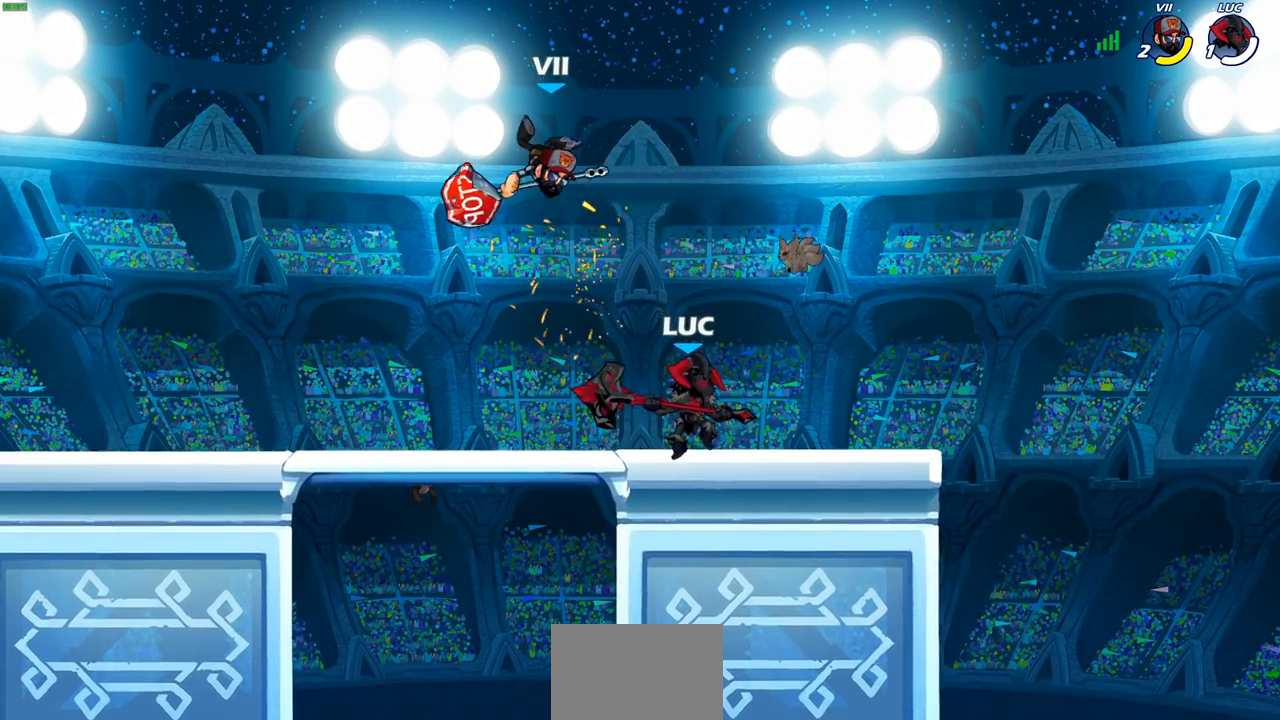
{"buttons": [], "left_stick": "up-left", "right_stick": "center", "events": [[67, "left_stick", "left"], [367, "left_stick", "up-right"], [433, "left_stick", "up-left"]]}
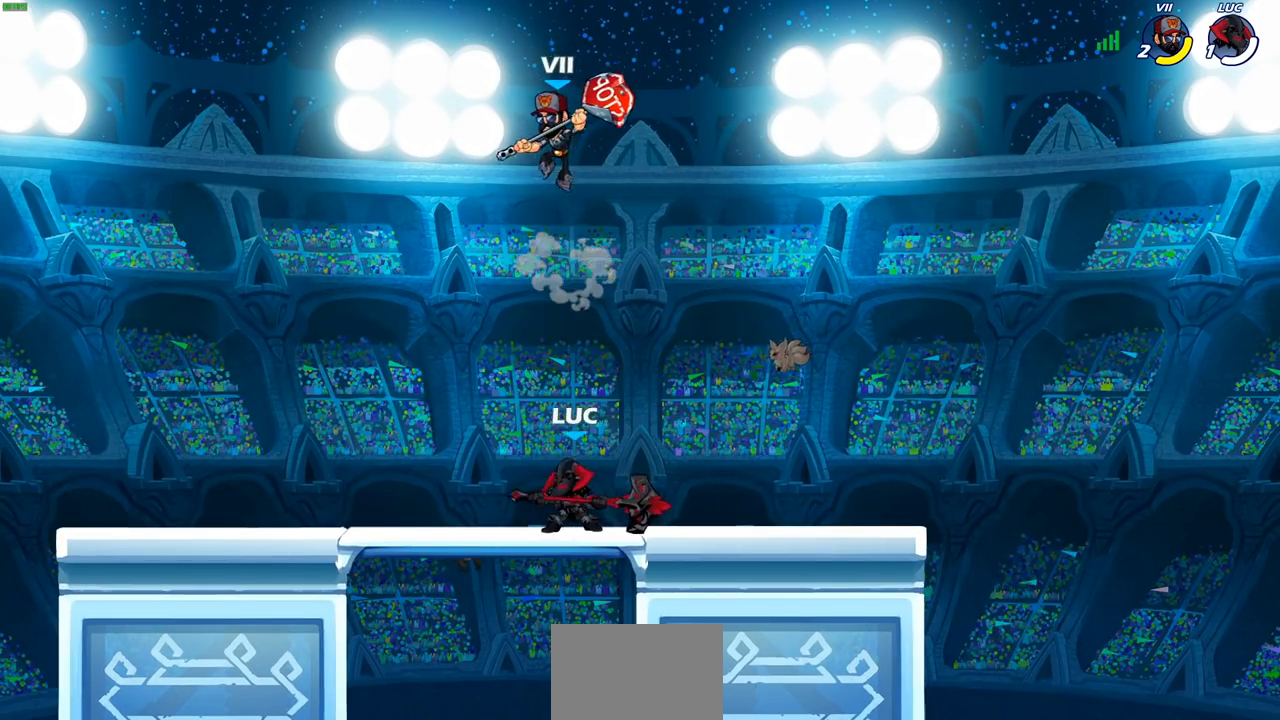
{"buttons": ["CIRCLE"], "left_stick": "center", "right_stick": "center", "events": [[133, "left_stick", "center"], [217, "CIRCLE", "down"]]}
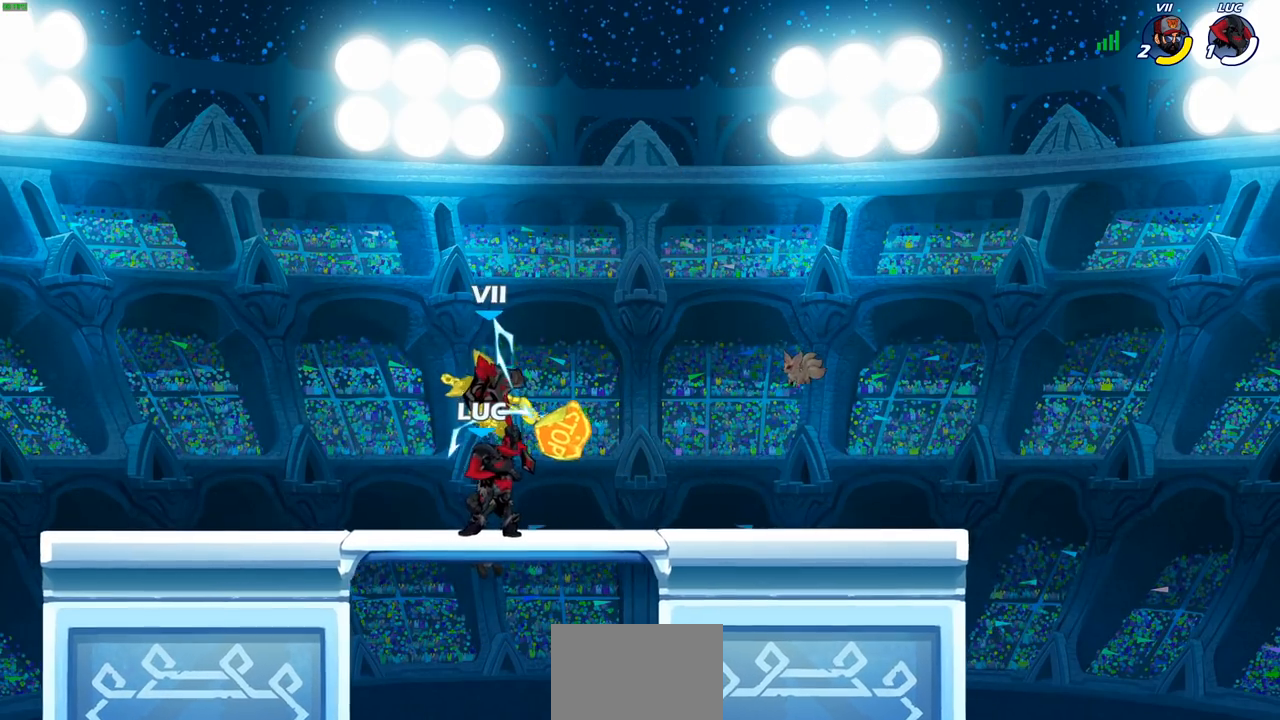
{"buttons": [], "left_stick": "center", "right_stick": "center", "events": [[433, "CIRCLE", "up"]]}
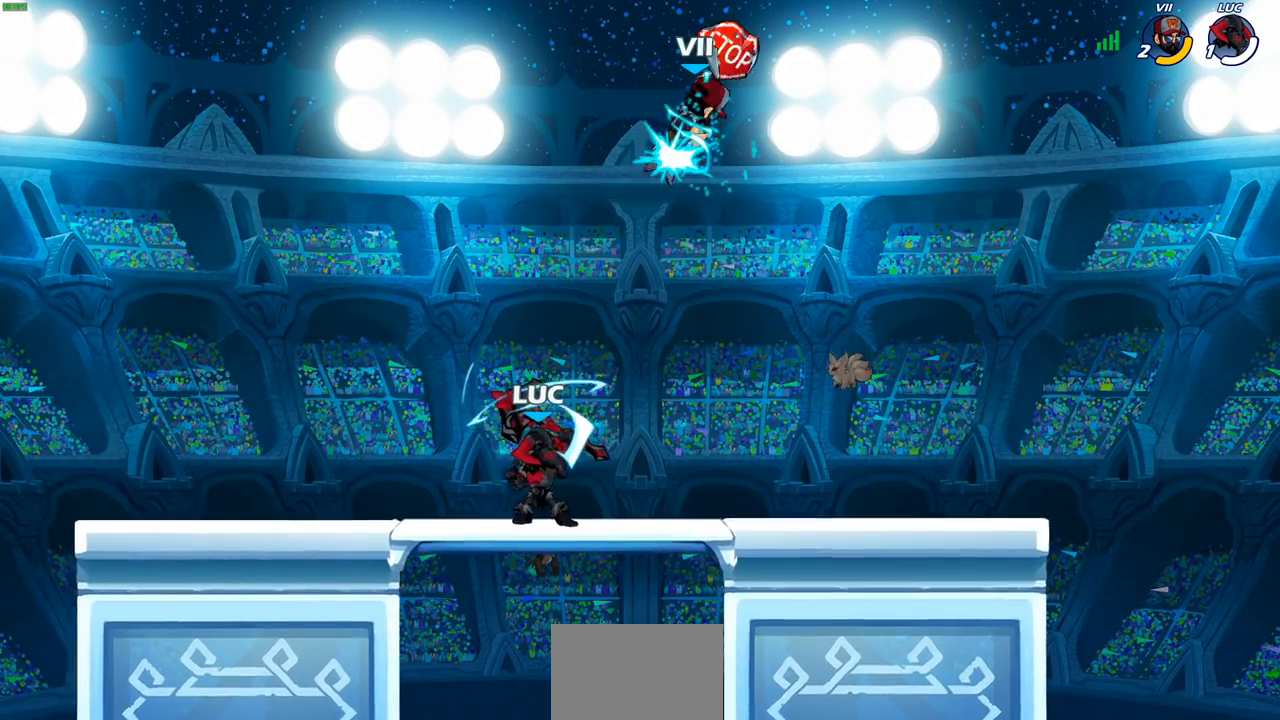
{"buttons": [], "left_stick": "right", "right_stick": "center", "events": [[133, "left_stick", "right"]]}
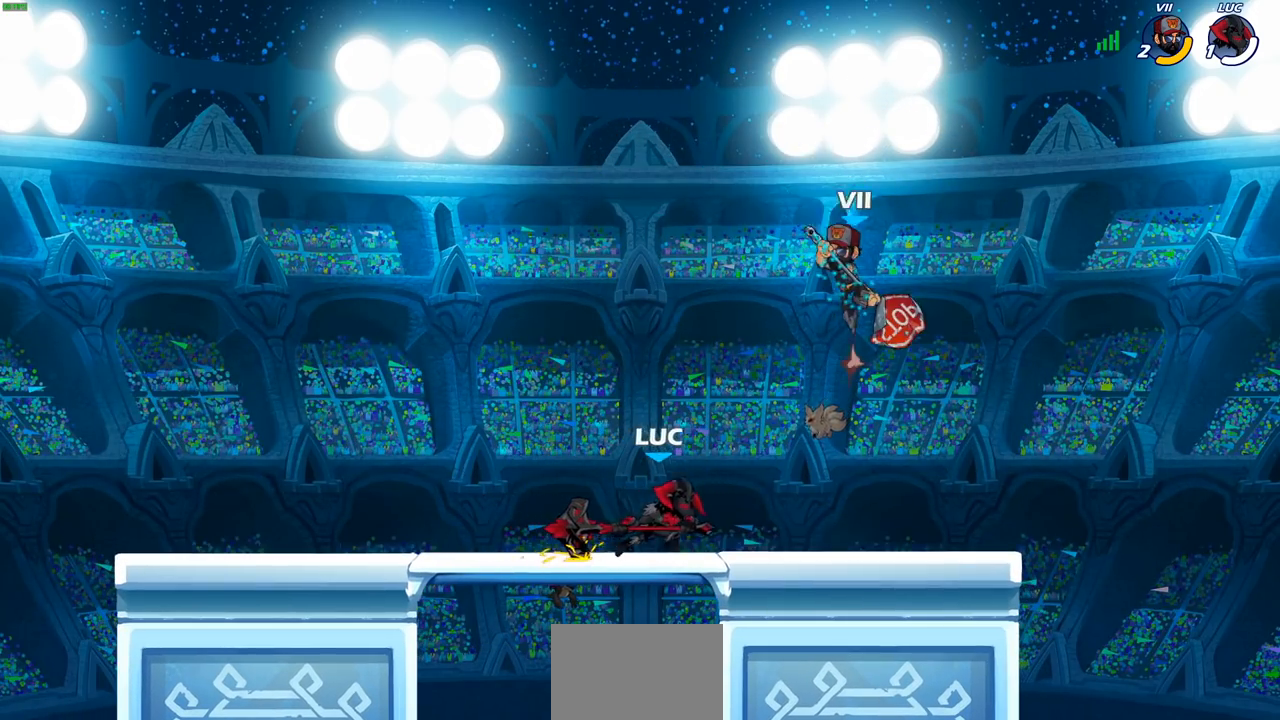
{"buttons": ["R2"], "left_stick": "left", "right_stick": "center", "events": [[183, "left_stick", "down"], [300, "left_stick", "left"], [483, "R2", "down"]]}
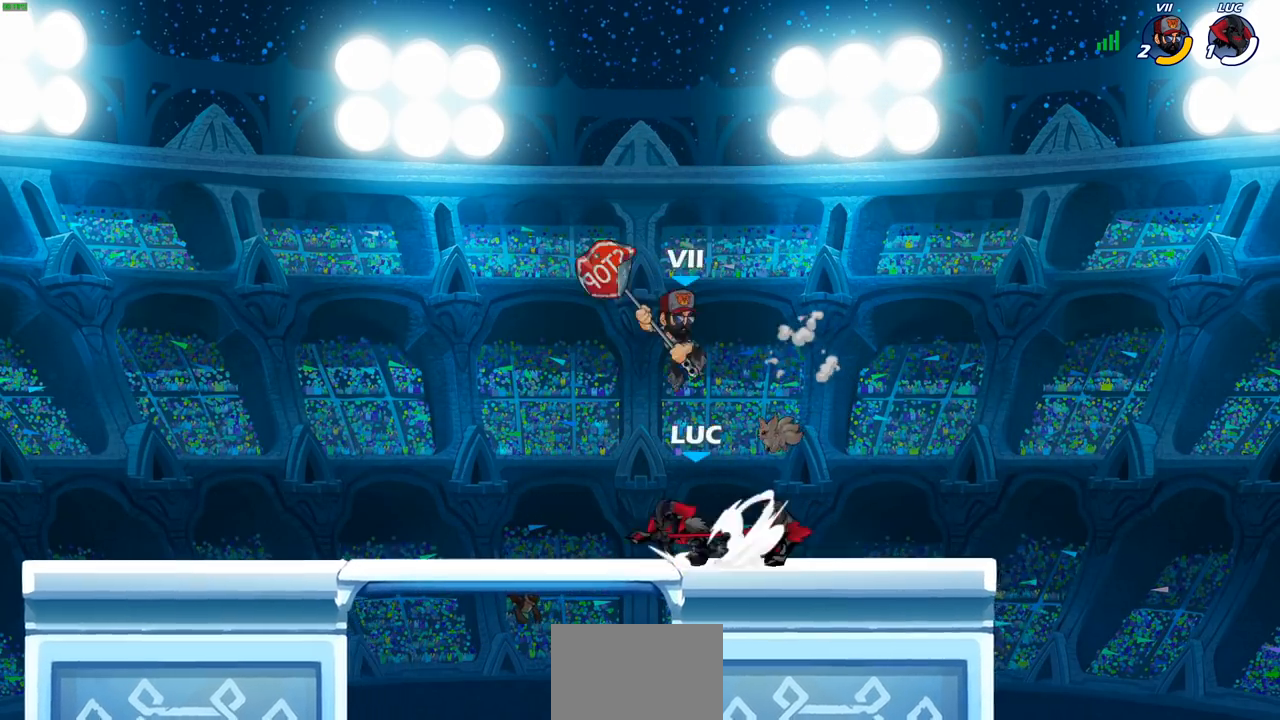
{"buttons": [], "left_stick": "right", "right_stick": "center", "events": [[17, "R1", "down"], [100, "R1", "up"], [100, "R2", "up"], [133, "left_stick", "right"], [150, "CIRCLE", "down"], [350, "CIRCLE", "up"]]}
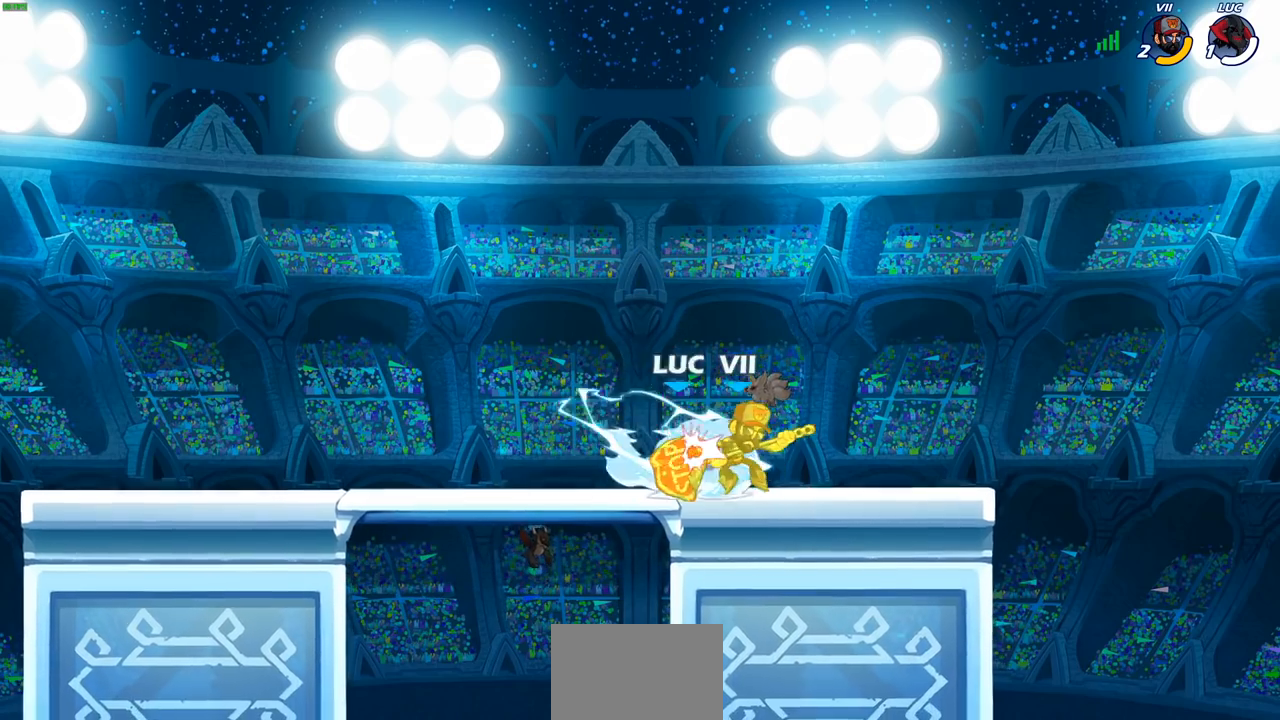
{"buttons": [], "left_stick": "center", "right_stick": "center", "events": [[150, "left_stick", "center"]]}
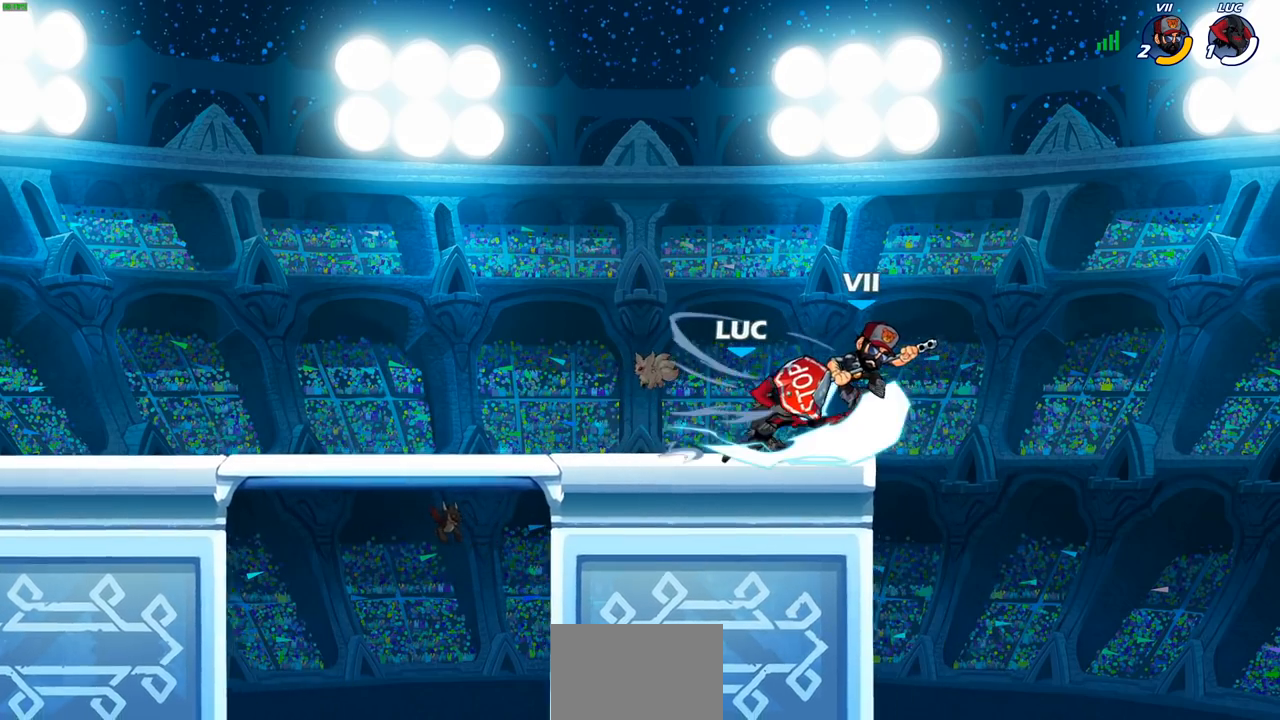
{"buttons": [], "left_stick": "center", "right_stick": "center", "events": []}
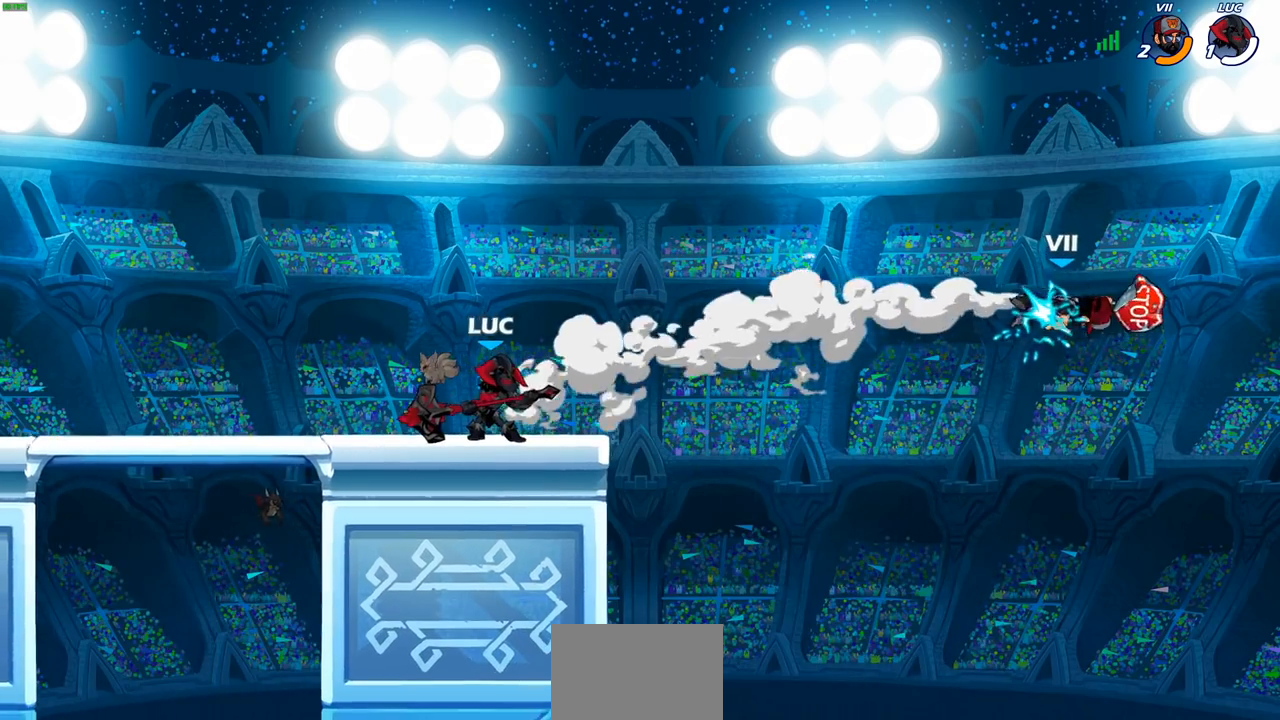
{"buttons": ["CIRCLE"], "left_stick": "down", "right_stick": "center", "events": [[217, "left_stick", "right"], [283, "R1", "down"], [283, "R2", "down"], [283, "left_stick", "down"], [300, "CIRCLE", "down"], [400, "R1", "up"], [400, "R2", "up"]]}
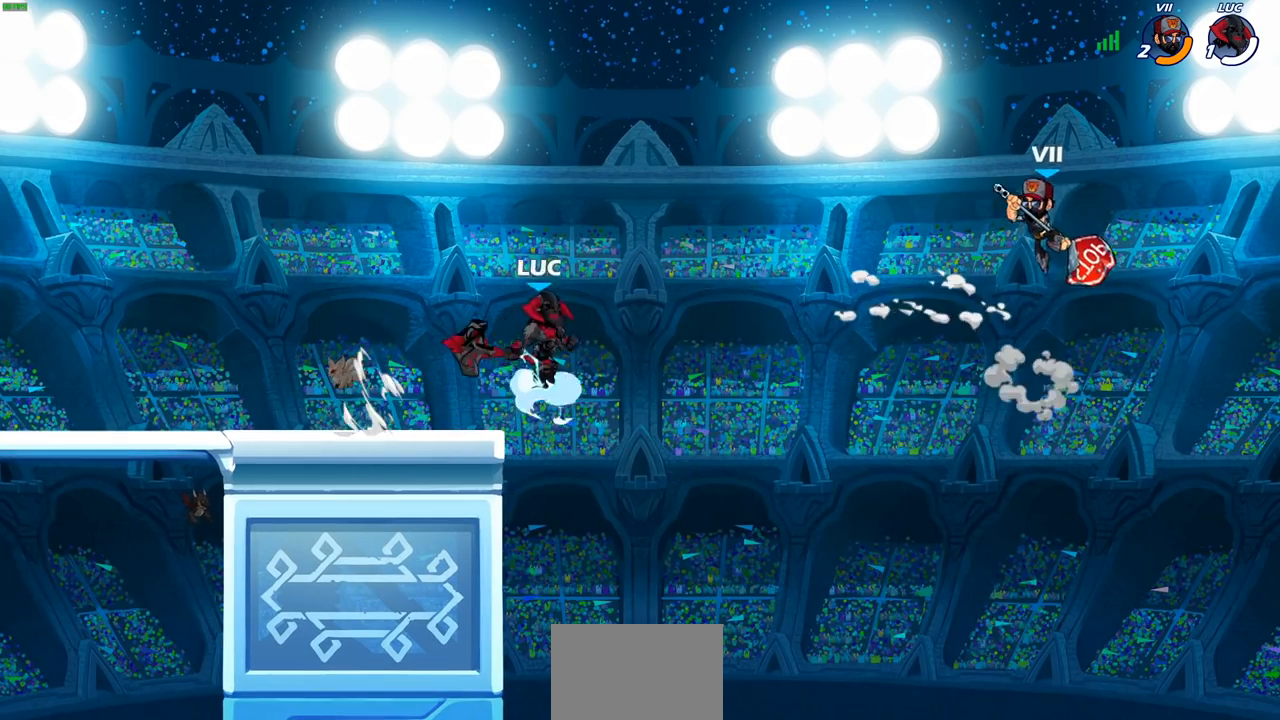
{"buttons": [], "left_stick": "center", "right_stick": "center", "events": [[17, "CIRCLE", "up"], [83, "left_stick", "center"]]}
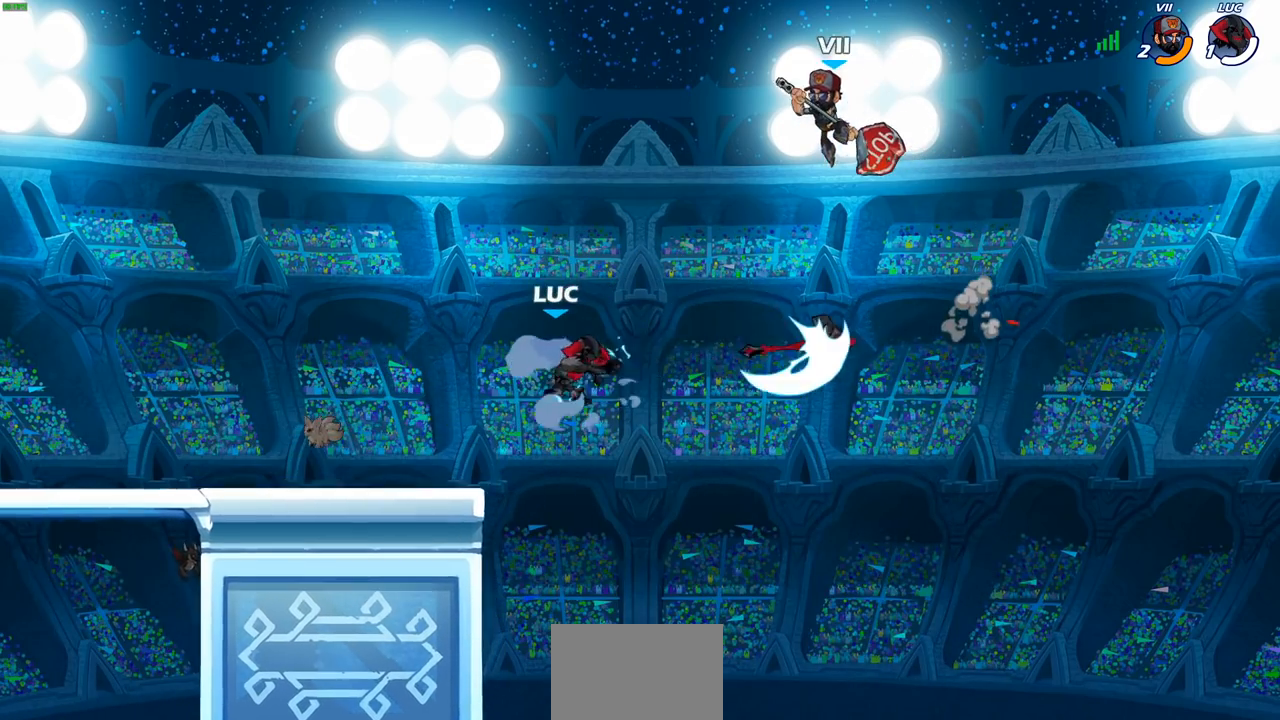
{"buttons": ["CIRCLE"], "left_stick": "center", "right_stick": "center", "events": [[483, "CIRCLE", "down"]]}
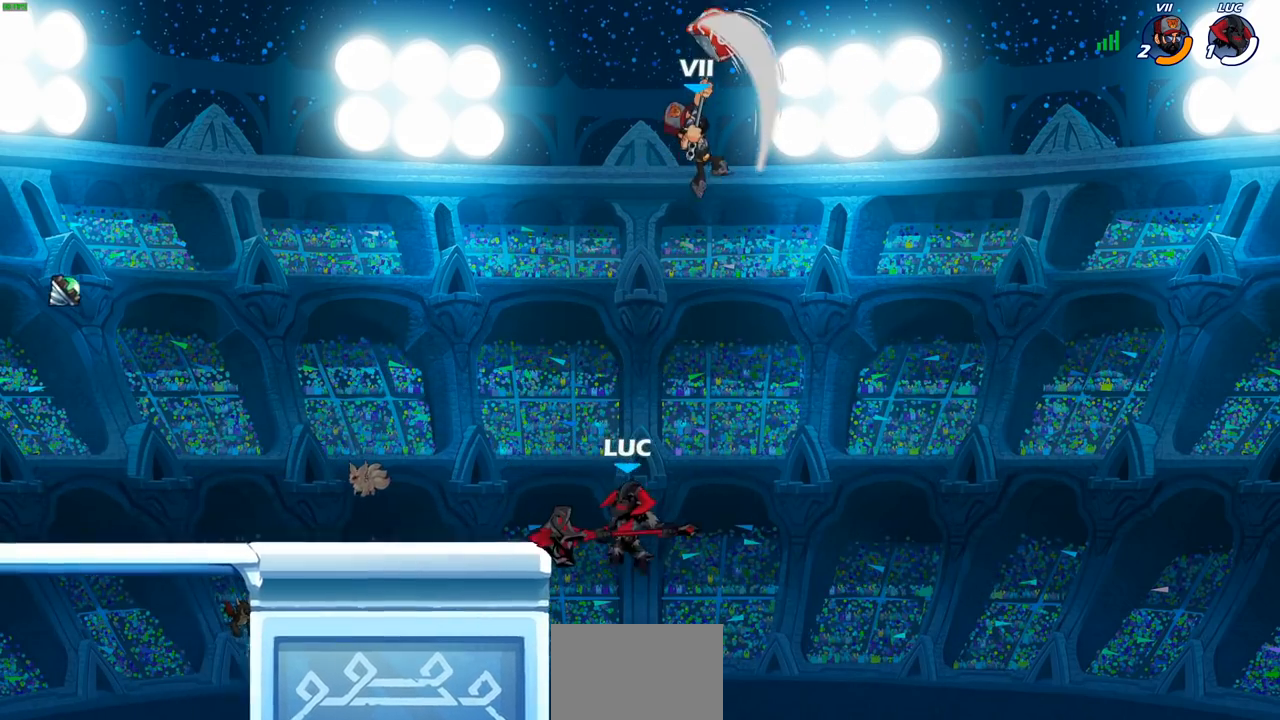
{"buttons": [], "left_stick": "left", "right_stick": "center", "events": [[150, "CIRCLE", "up"], [183, "left_stick", "left"]]}
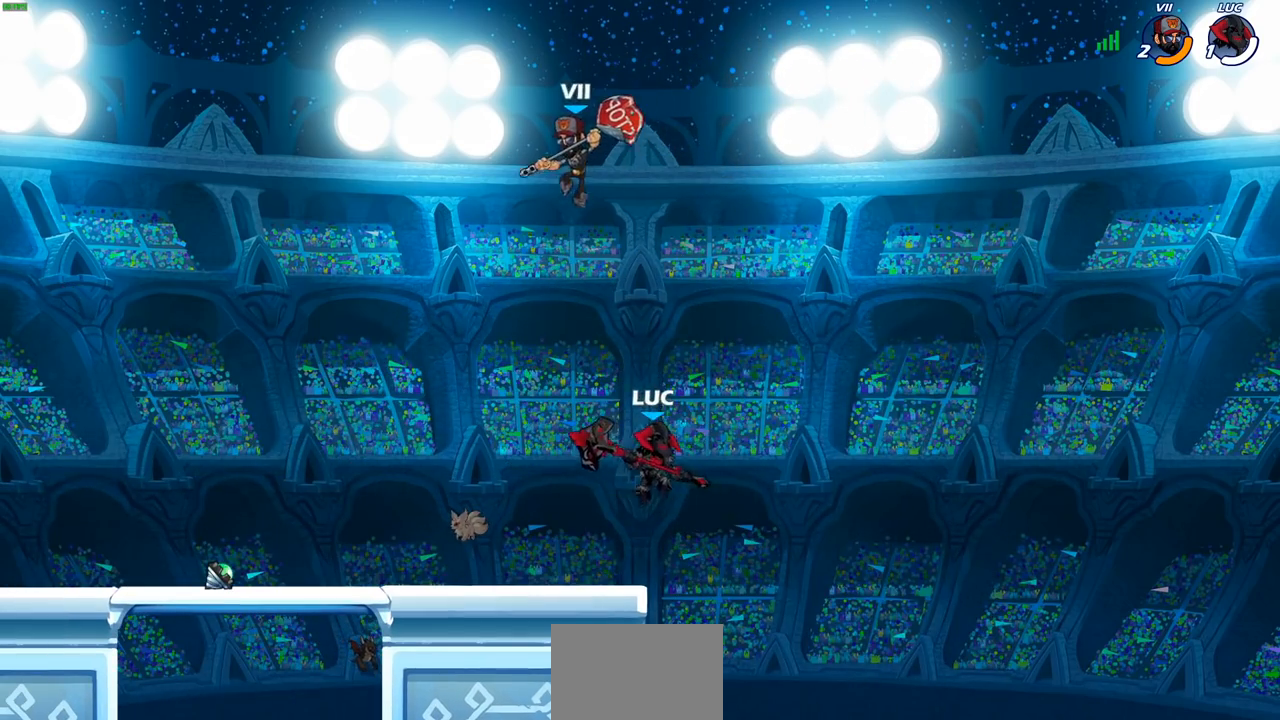
{"buttons": [], "left_stick": "left", "right_stick": "center", "events": [[67, "left_stick", "up"], [83, "SQUARE", "down"], [150, "SQUARE", "up"], [200, "left_stick", "left"]]}
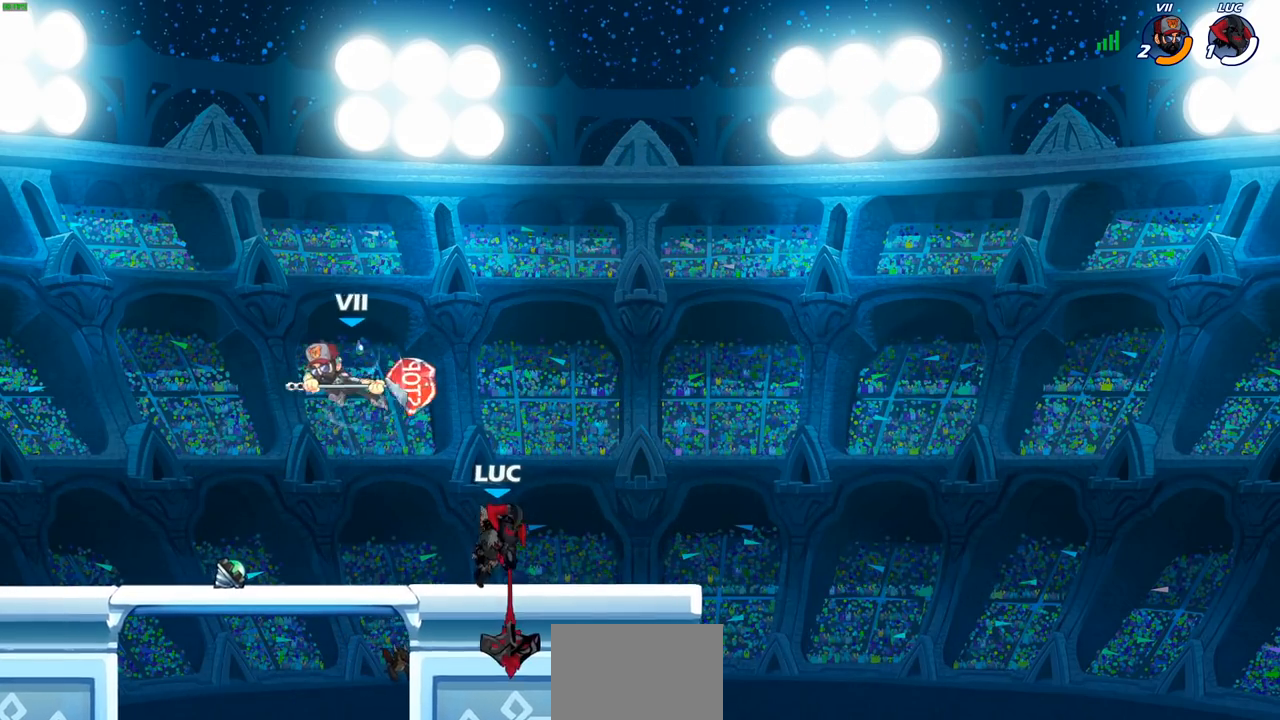
{"buttons": [], "left_stick": "center", "right_stick": "center", "events": [[50, "left_stick", "center"], [133, "left_stick", "left"], [250, "SQUARE", "down"], [333, "SQUARE", "up"], [350, "left_stick", "center"]]}
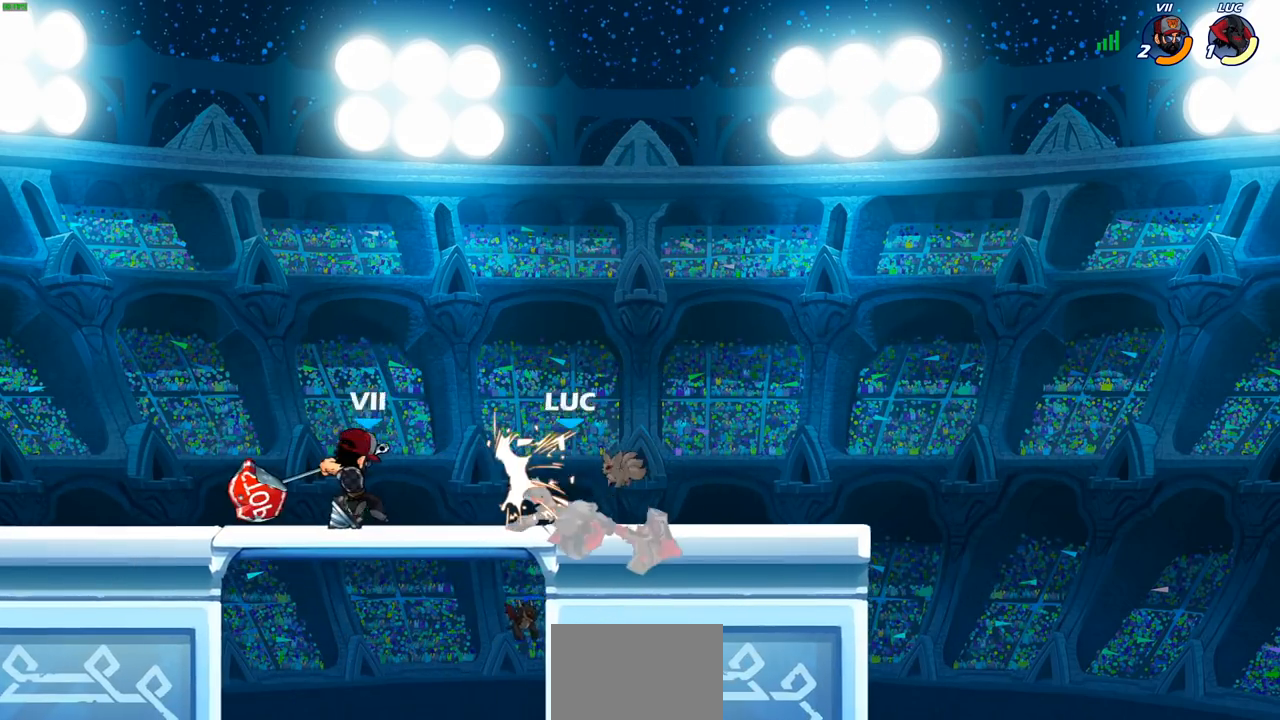
{"buttons": [], "left_stick": "center", "right_stick": "center", "events": [[200, "left_stick", "left"], [317, "R2", "down"], [333, "SQUARE", "down"], [417, "R2", "up"], [417, "SQUARE", "up"], [417, "left_stick", "center"]]}
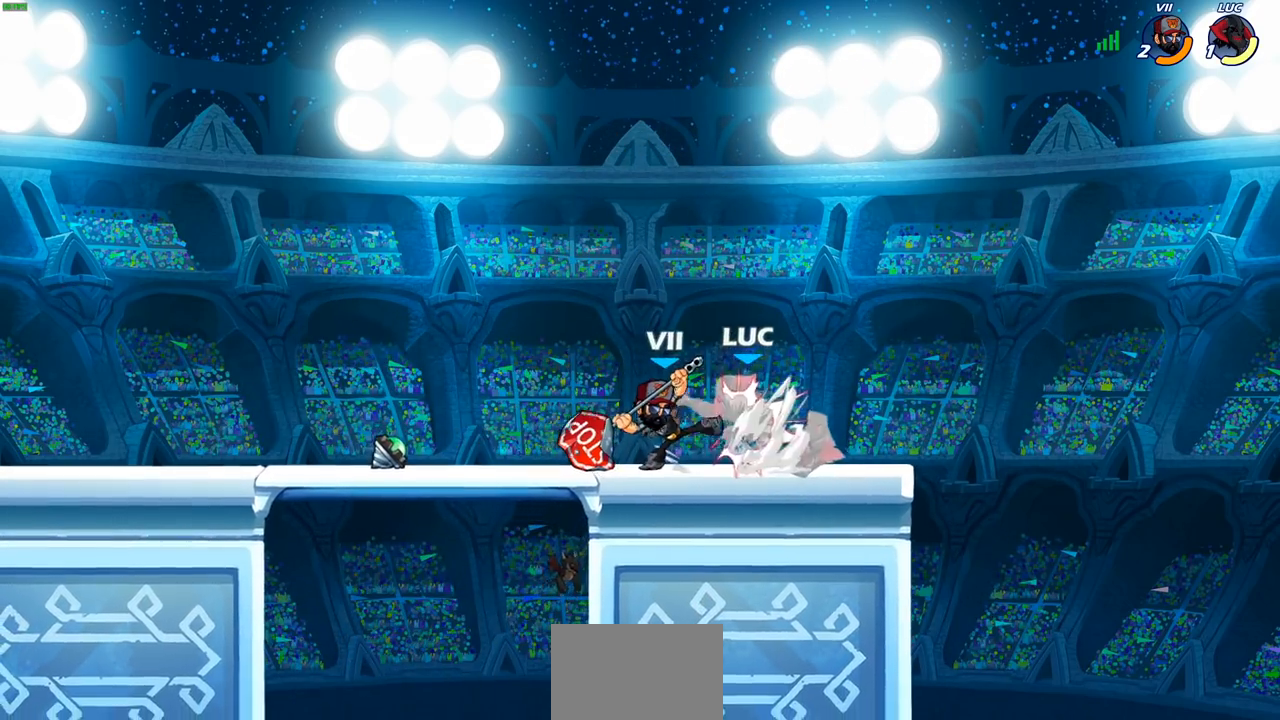
{"buttons": [], "left_stick": "center", "right_stick": "center", "events": []}
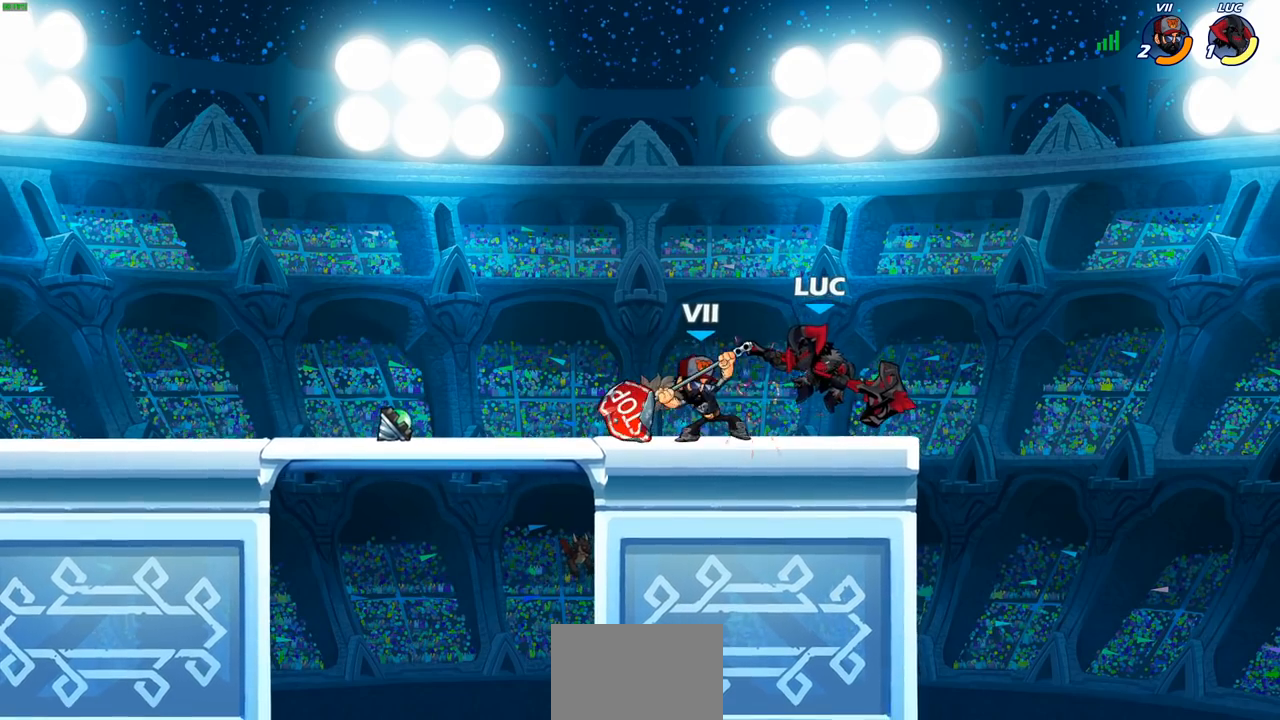
{"buttons": [], "left_stick": "right", "right_stick": "center", "events": [[467, "left_stick", "right"]]}
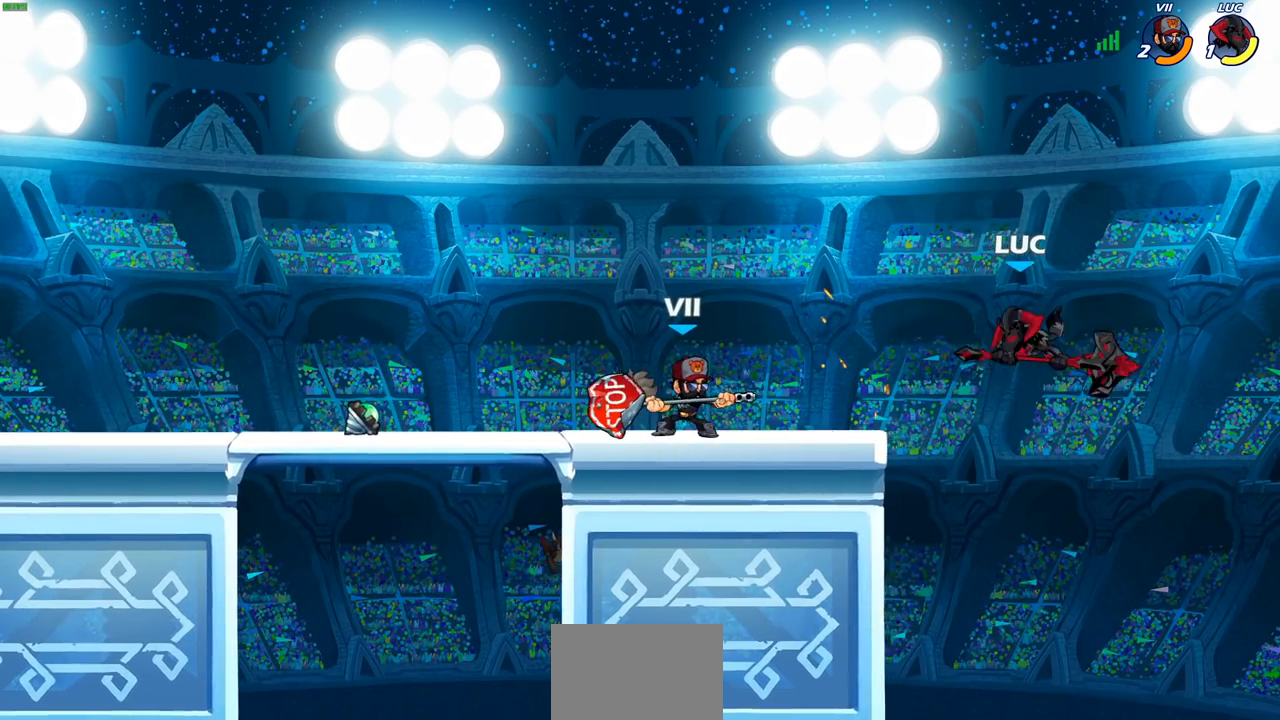
{"buttons": ["R2"], "left_stick": "up-left", "right_stick": "center", "events": [[50, "CROSS", "down"], [150, "left_stick", "up"], [183, "CROSS", "up"], [200, "left_stick", "up-left"], [250, "R2", "down"]]}
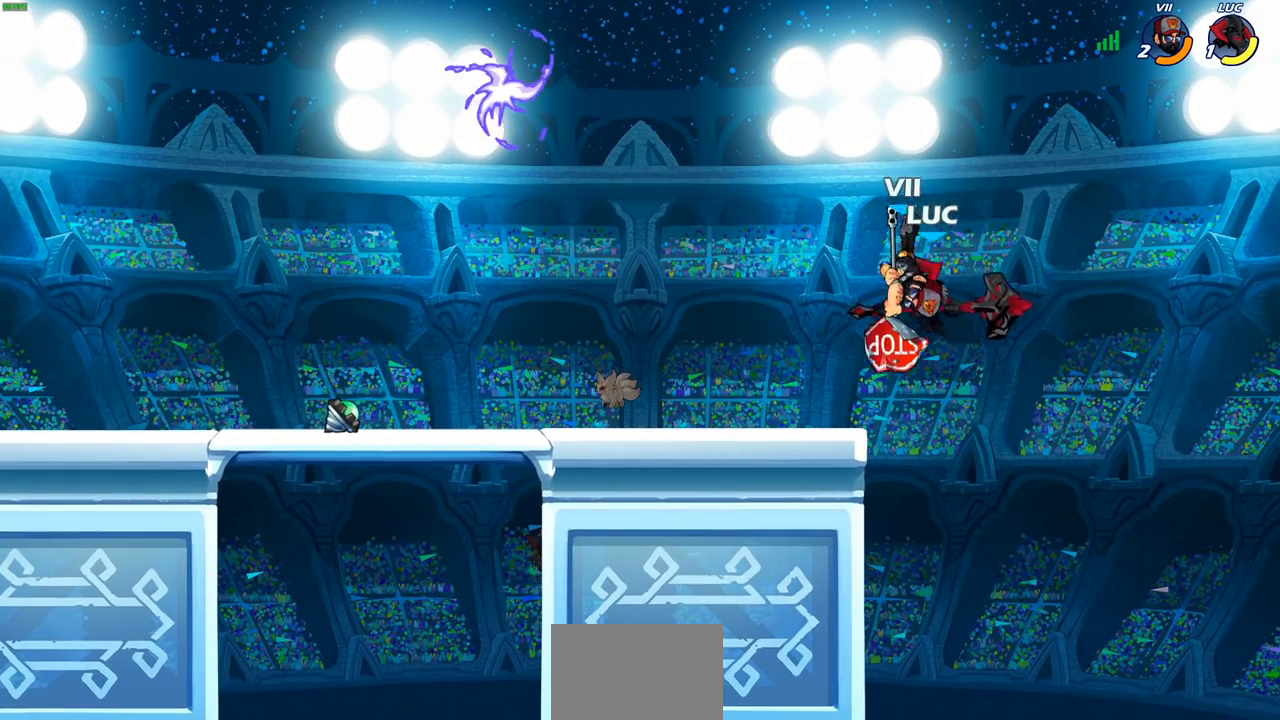
{"buttons": ["CROSS"], "left_stick": "center", "right_stick": "center", "events": [[17, "R2", "up"], [83, "left_stick", "down-left"], [283, "left_stick", "center"], [500, "CROSS", "down"]]}
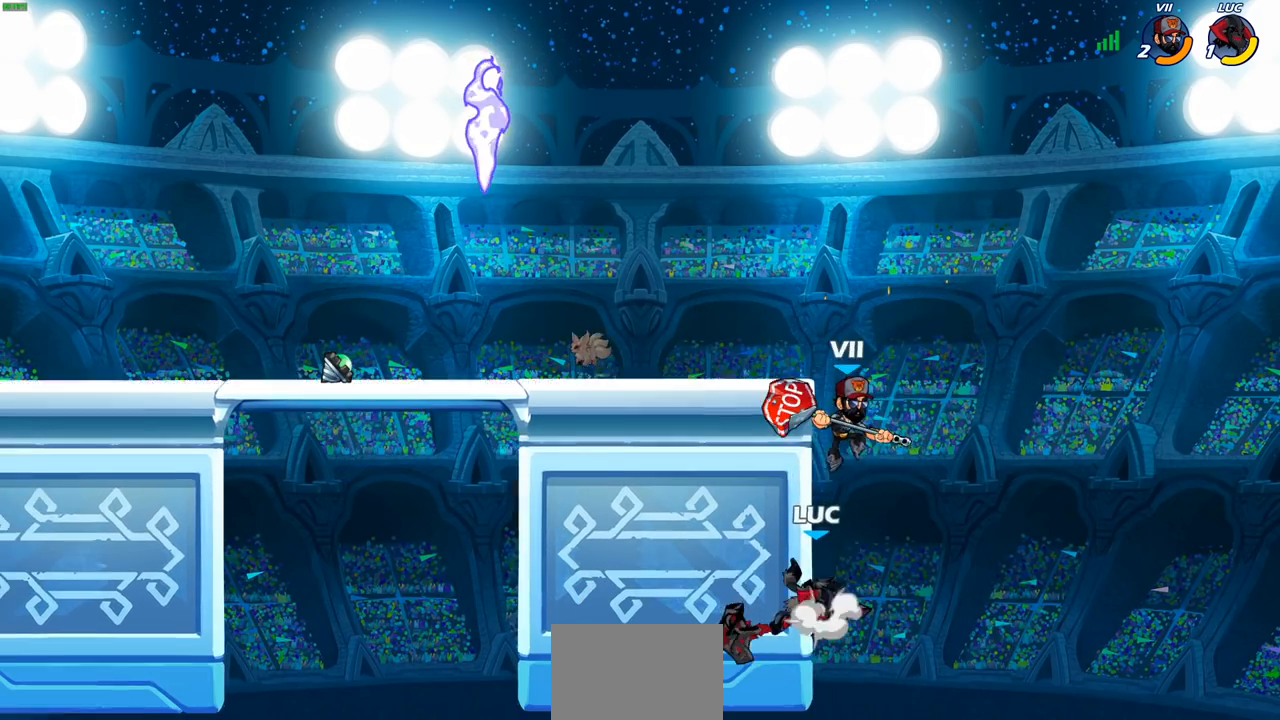
{"buttons": [], "left_stick": "left", "right_stick": "center", "events": [[67, "CIRCLE", "down"], [83, "CROSS", "up"], [83, "left_stick", "right"], [150, "CIRCLE", "up"], [400, "left_stick", "up"], [483, "left_stick", "left"]]}
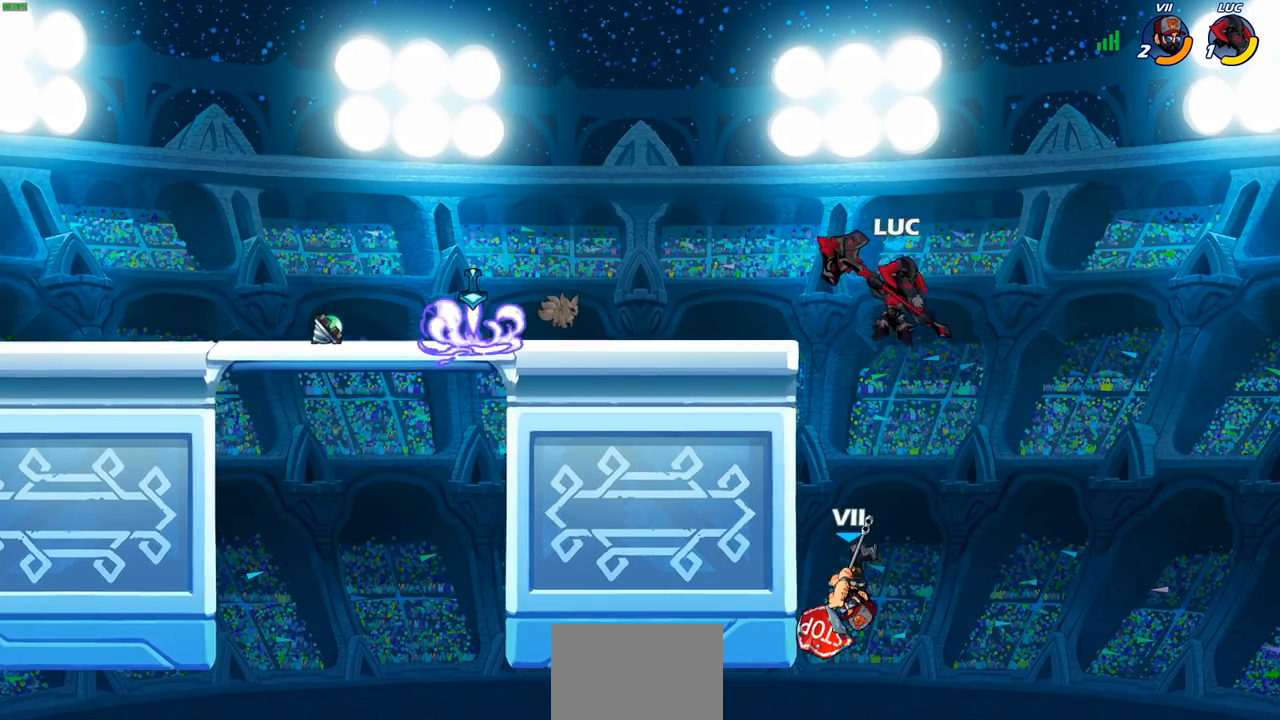
{"buttons": [], "left_stick": "left", "right_stick": "center", "events": []}
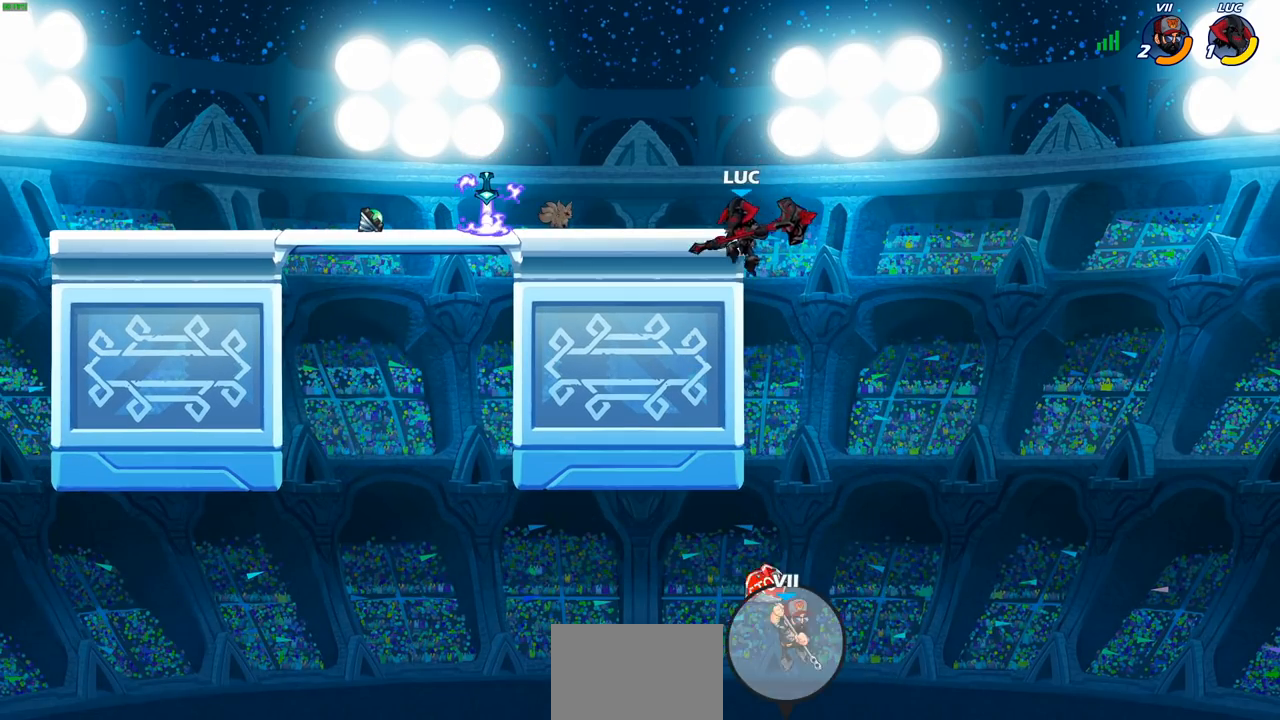
{"buttons": [], "left_stick": "left", "right_stick": "center", "events": [[83, "left_stick", "right"], [417, "CROSS", "down"], [417, "left_stick", "left"], [483, "CROSS", "up"]]}
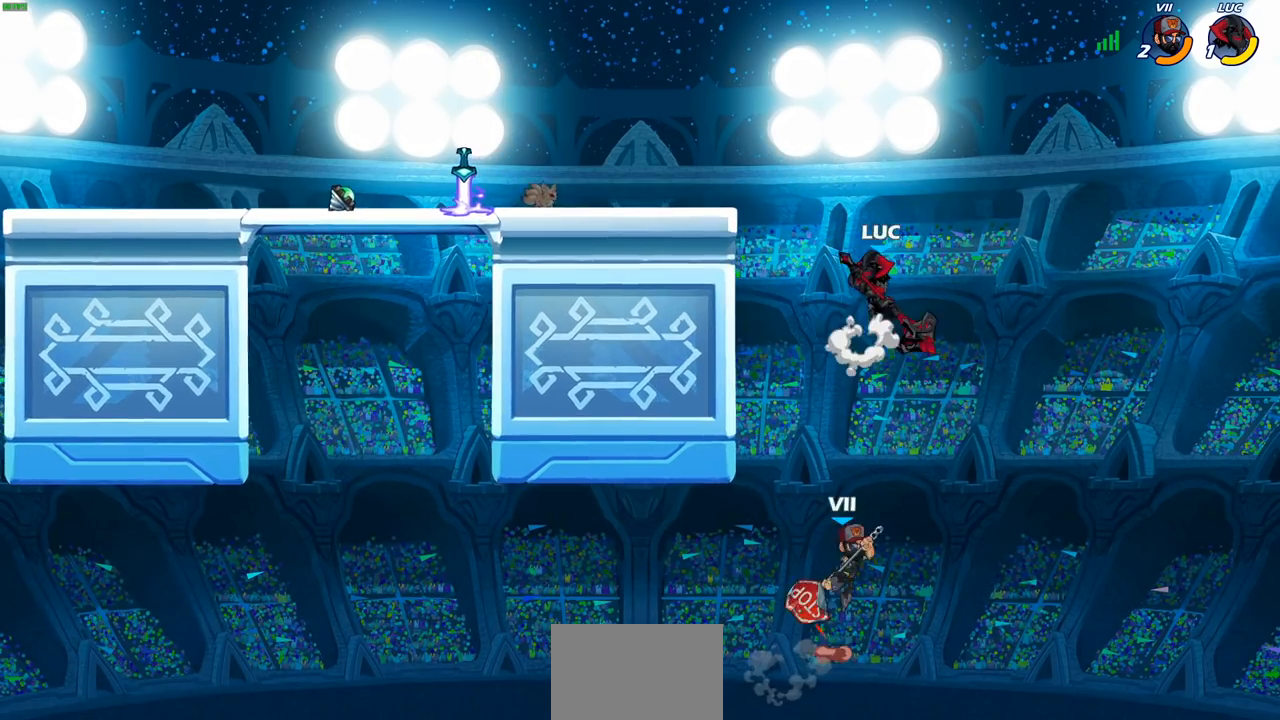
{"buttons": ["R1"], "left_stick": "right", "right_stick": "center", "events": [[83, "left_stick", "up-left"], [267, "left_stick", "center"], [467, "R1", "down"], [483, "left_stick", "right"]]}
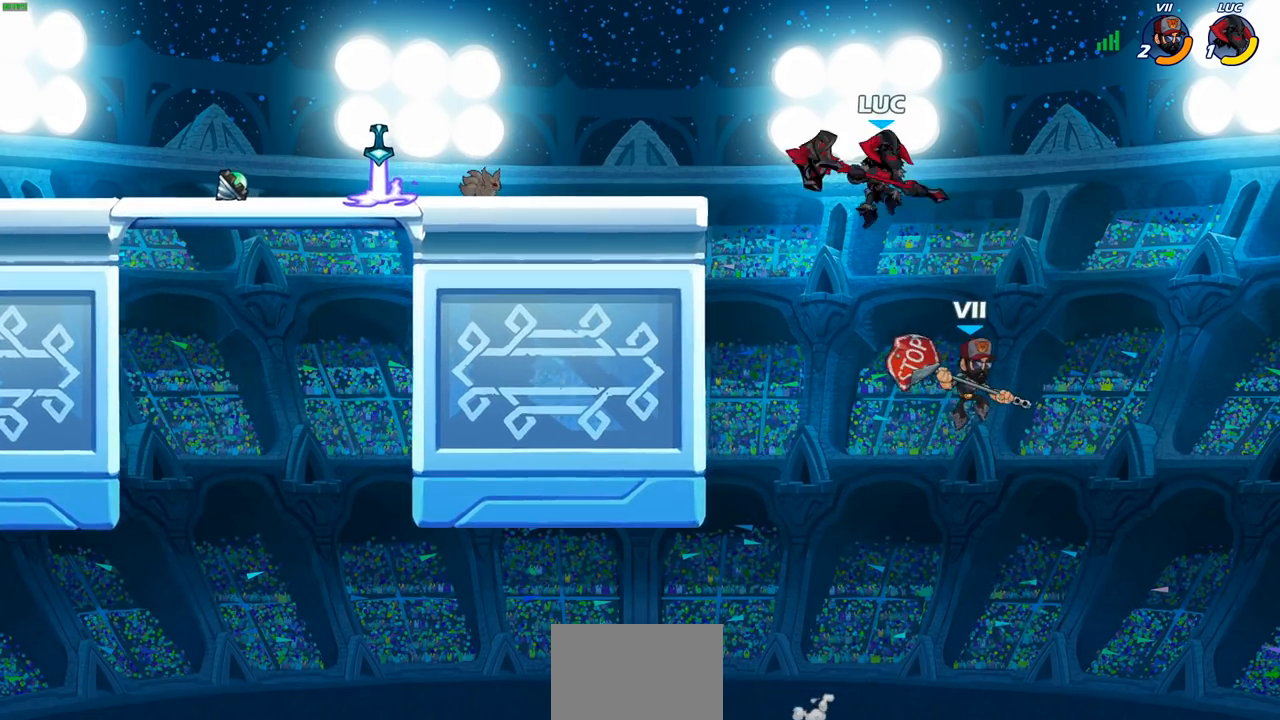
{"buttons": [], "left_stick": "left", "right_stick": "center", "events": [[33, "R1", "up"], [33, "left_stick", "center"], [383, "left_stick", "left"]]}
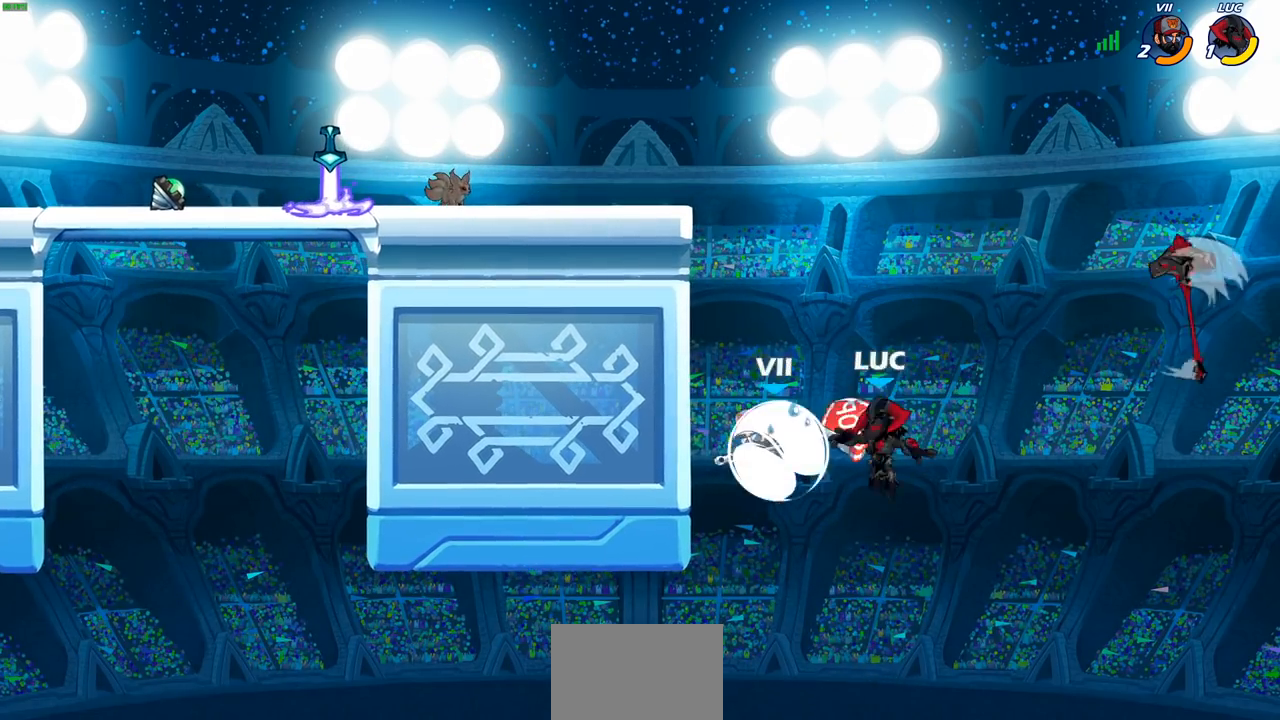
{"buttons": [], "left_stick": "left", "right_stick": "center", "events": [[50, "CROSS", "down"], [117, "CIRCLE", "down"], [117, "CROSS", "up"], [217, "CIRCLE", "up"]]}
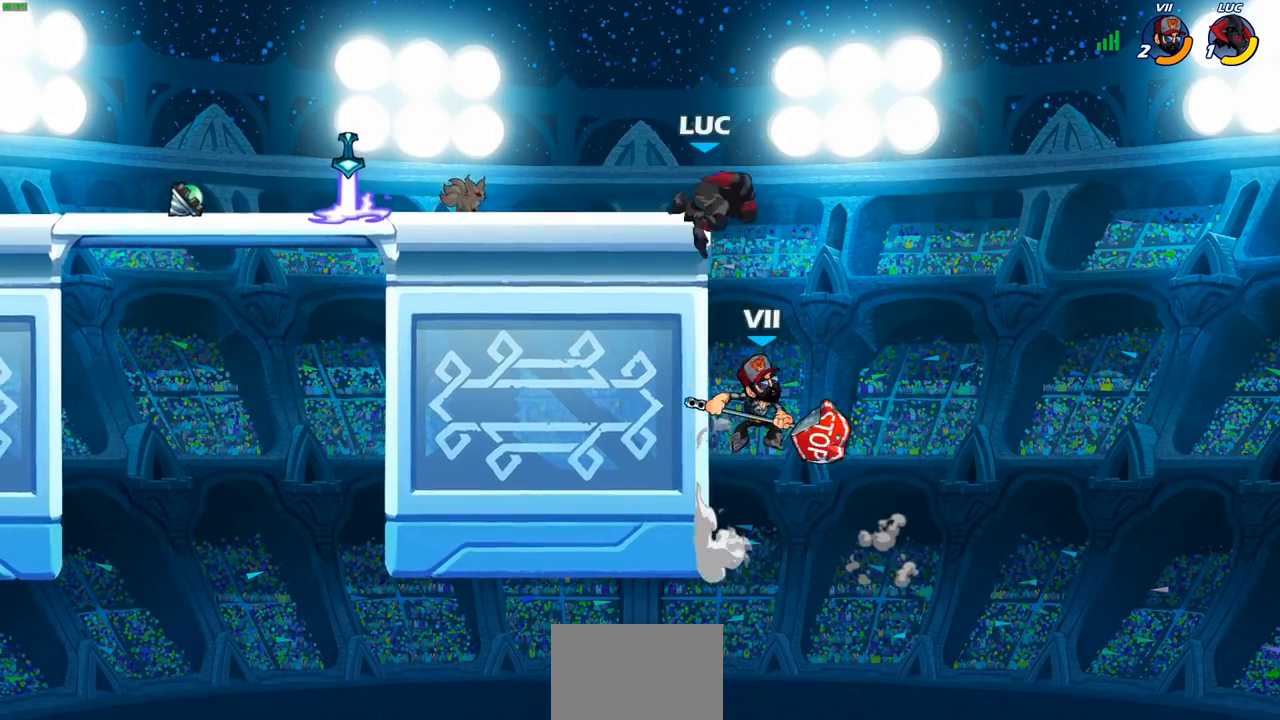
{"buttons": ["SQUARE", "R2"], "left_stick": "down", "right_stick": "center", "events": [[233, "left_stick", "down"], [283, "left_stick", "right"], [383, "left_stick", "down"], [450, "R2", "down"], [483, "SQUARE", "down"]]}
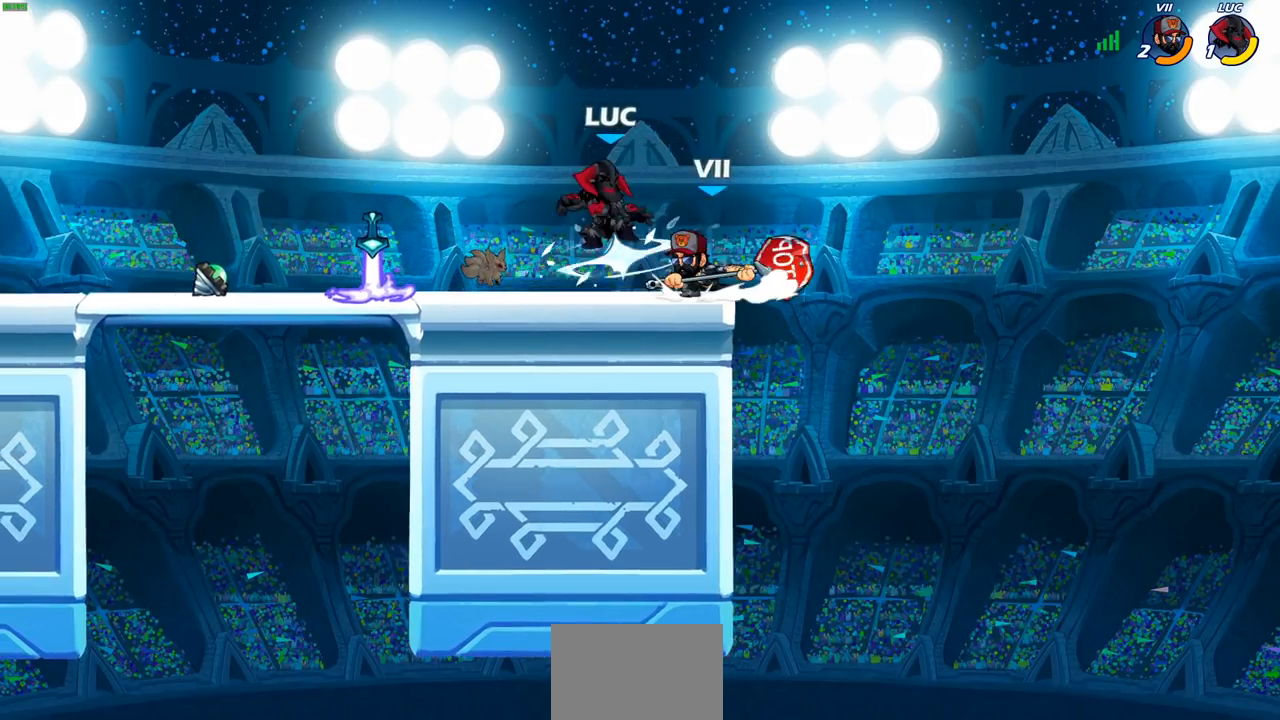
{"buttons": ["CIRCLE"], "left_stick": "up", "right_stick": "center", "events": [[50, "SQUARE", "up"], [67, "R2", "up"], [100, "left_stick", "center"], [350, "left_stick", "up-left"], [383, "CROSS", "down"], [433, "CIRCLE", "down"], [450, "CROSS", "up"], [500, "left_stick", "up"]]}
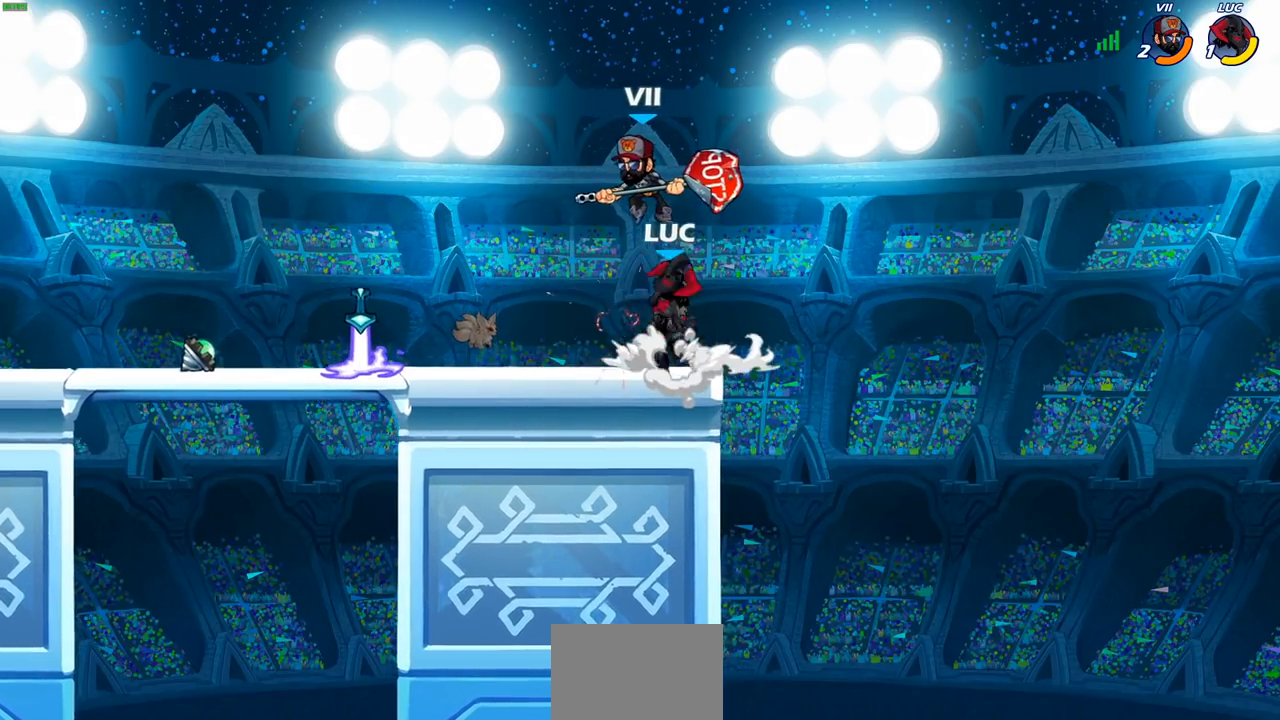
{"buttons": [], "left_stick": "up-left", "right_stick": "center", "events": [[17, "CIRCLE", "up"], [17, "left_stick", "center"], [200, "left_stick", "up-left"]]}